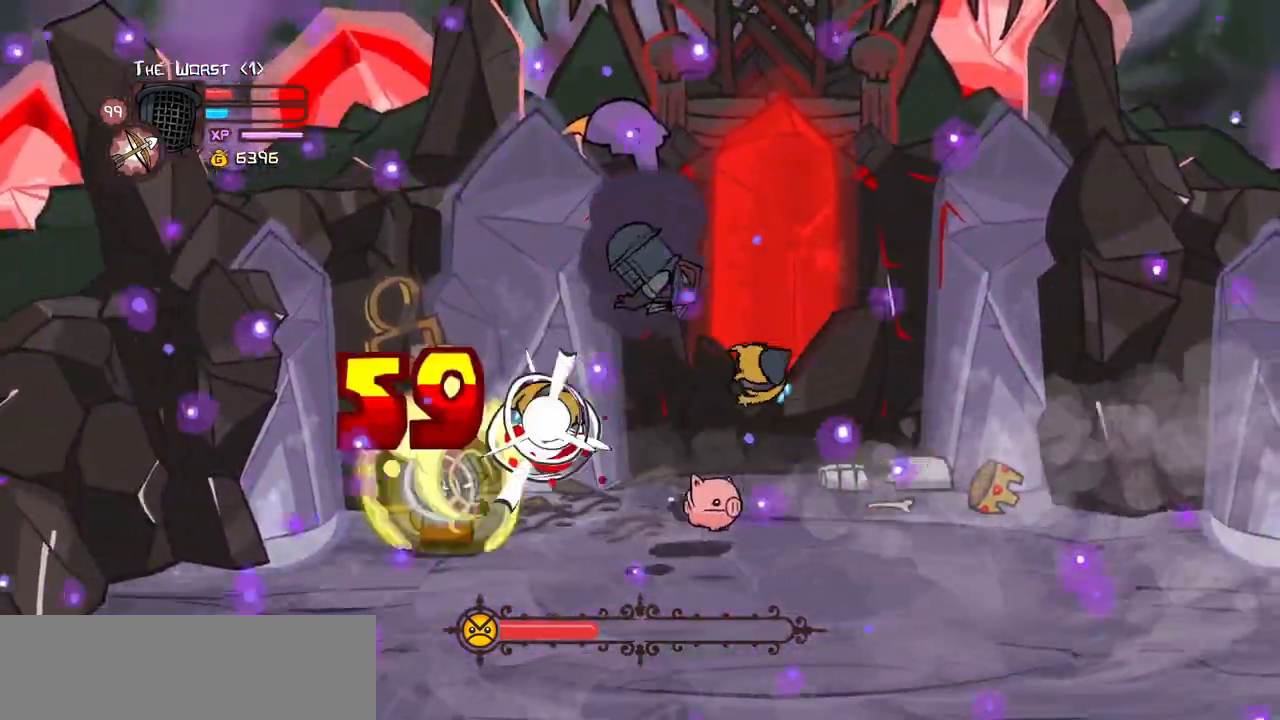
Gameplay with keyboard; each line is a JSON object with the keys held at the frame after it. "events" lists presses ("down") and releases ("up") of "block", "down", "heavy", "item", "iteml", "itemr", "jump", "left", "light", "magic", "right" and "up" between this image and that frame as [ms after this image, input, new state], when the widget could be followed in between. No other keys are recorded. Mouse input is not recorded. Key names are as the overlay labels them; some are game actions (e.g. jump) rather than physical keys.
{"keys": ["left"], "events": [[317, "heavy", "up"], [350, "left", "down"], [500, "magic", "up"]]}
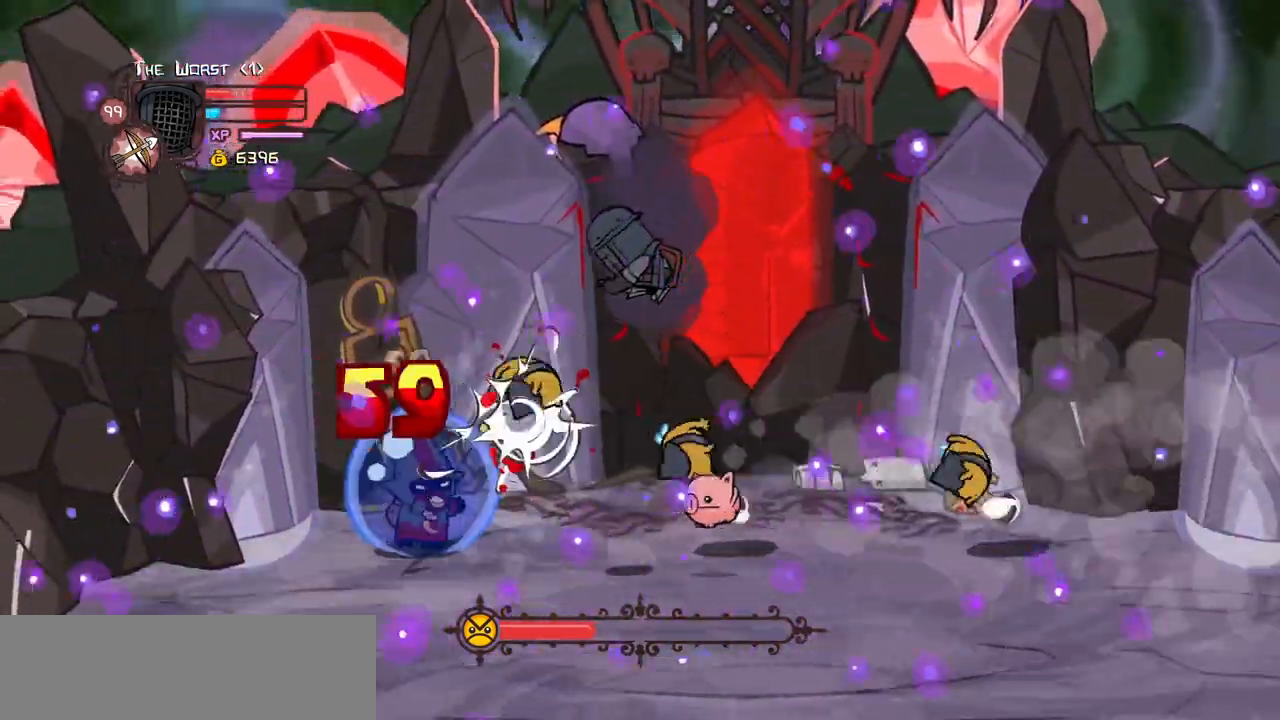
{"keys": ["down", "right"], "events": [[50, "down", "down"], [134, "left", "up"], [334, "right", "down"]]}
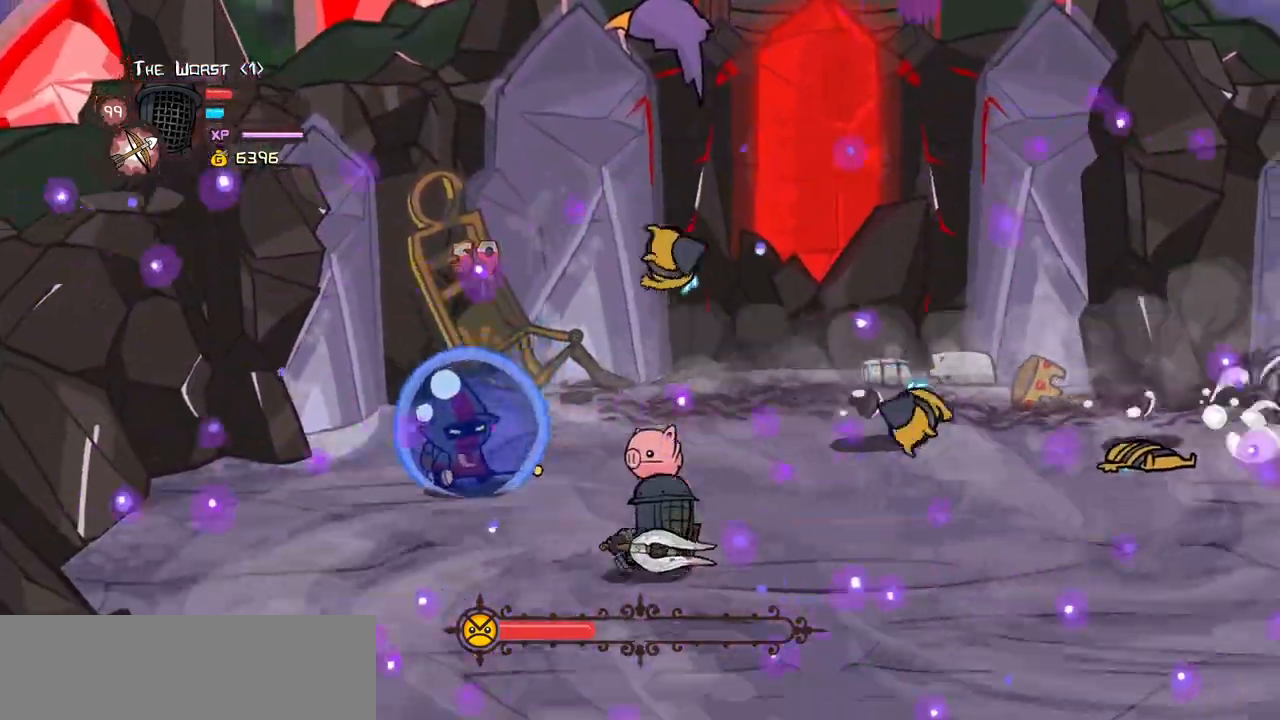
{"keys": ["heavy", "jump", "magic"]}
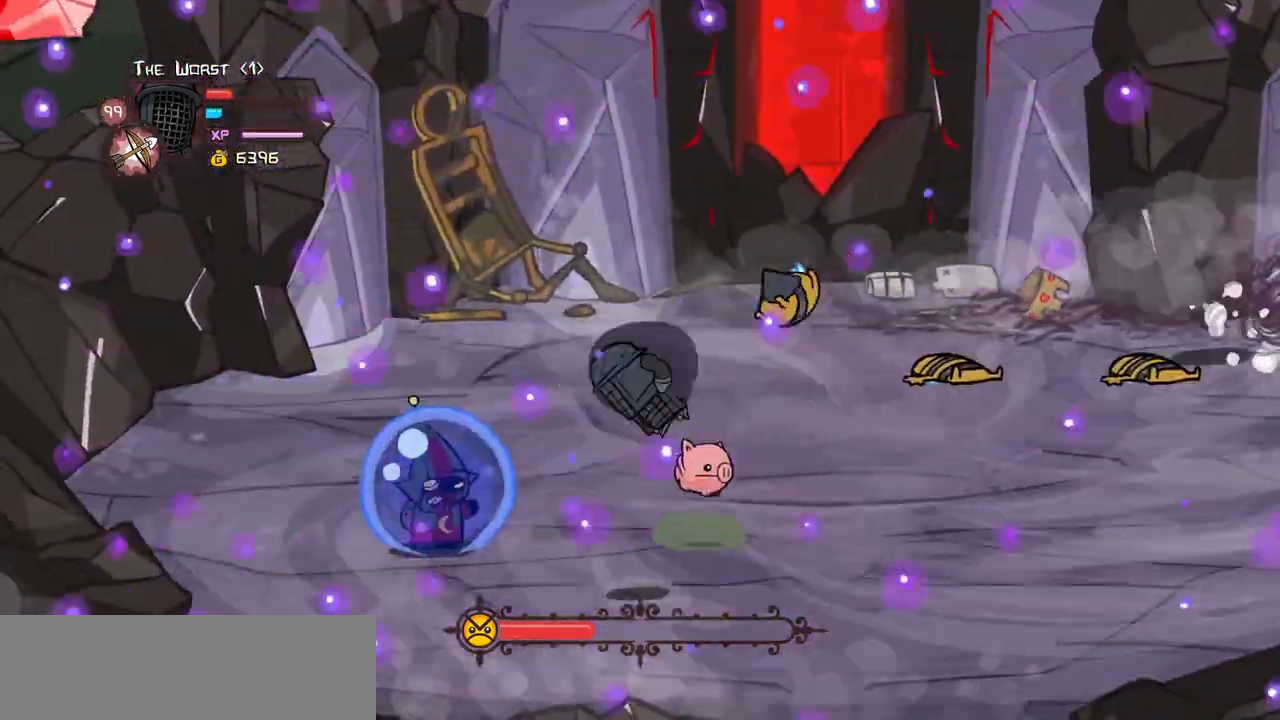
{"keys": ["heavy", "left", "magic"], "events": [[34, "jump", "up"], [217, "heavy", "up"], [317, "heavy", "down"], [334, "left", "down"]]}
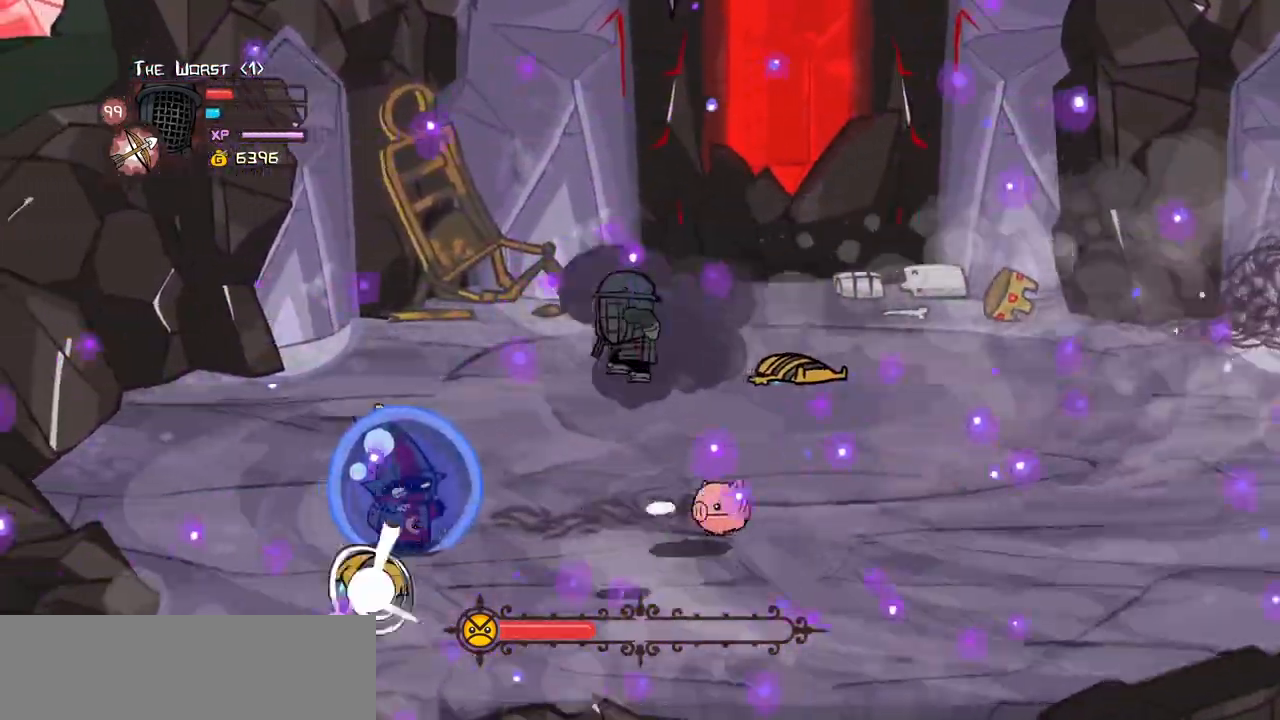
{"keys": ["down", "left"], "events": [[50, "up", "down"], [134, "heavy", "up"], [184, "up", "up"], [234, "magic", "up"], [317, "down", "down"]]}
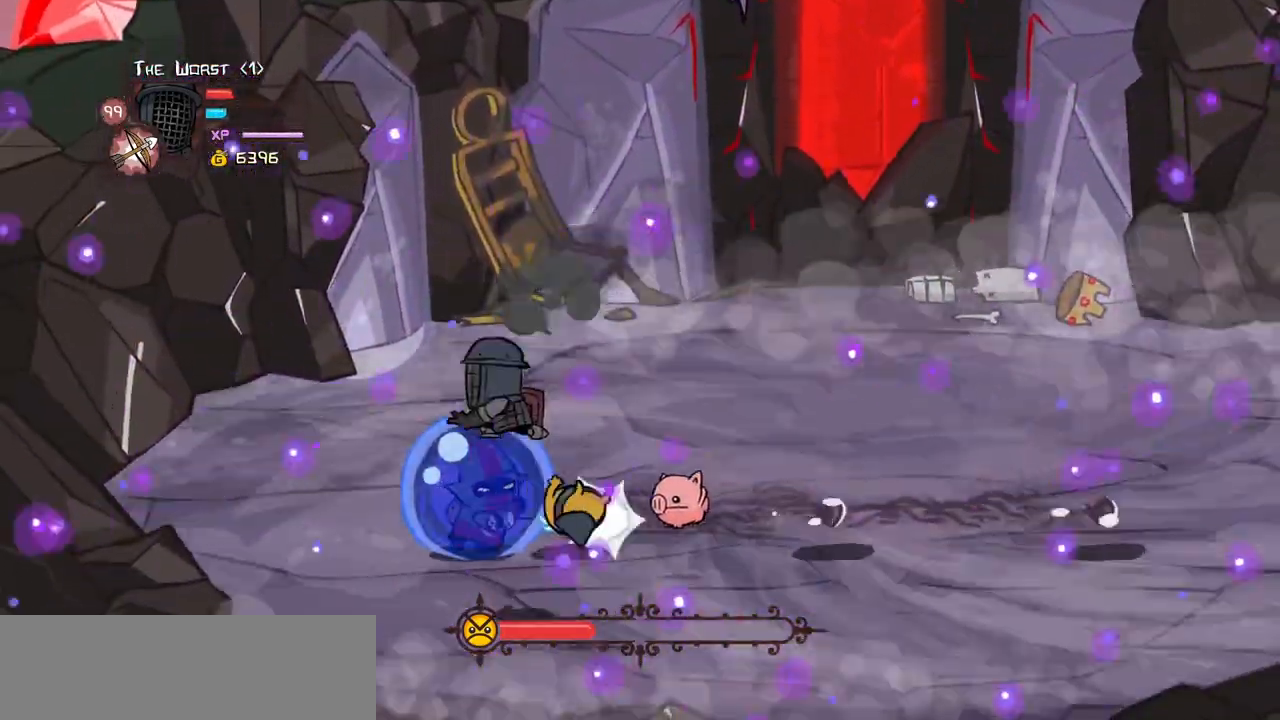
{"keys": ["down", "left"]}
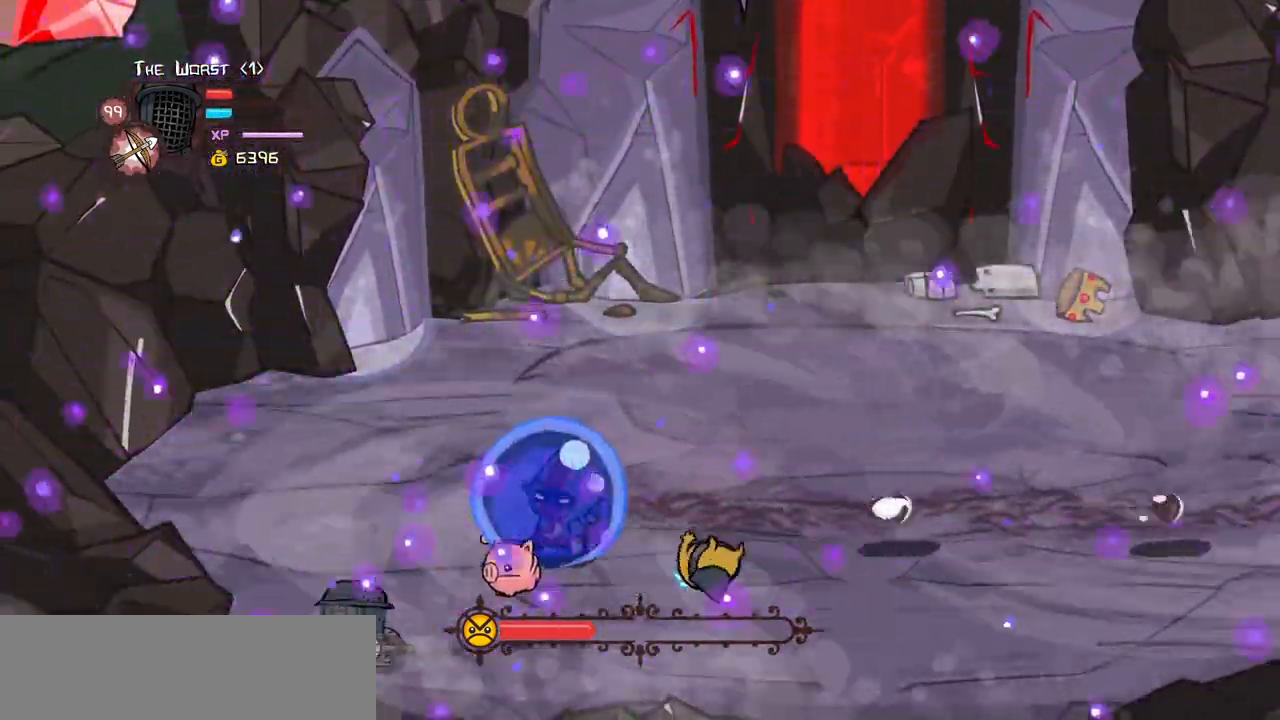
{"keys": ["down", "left"], "events": [[117, "left", "up"], [117, "right", "down"], [400, "right", "up"], [500, "left", "down"]]}
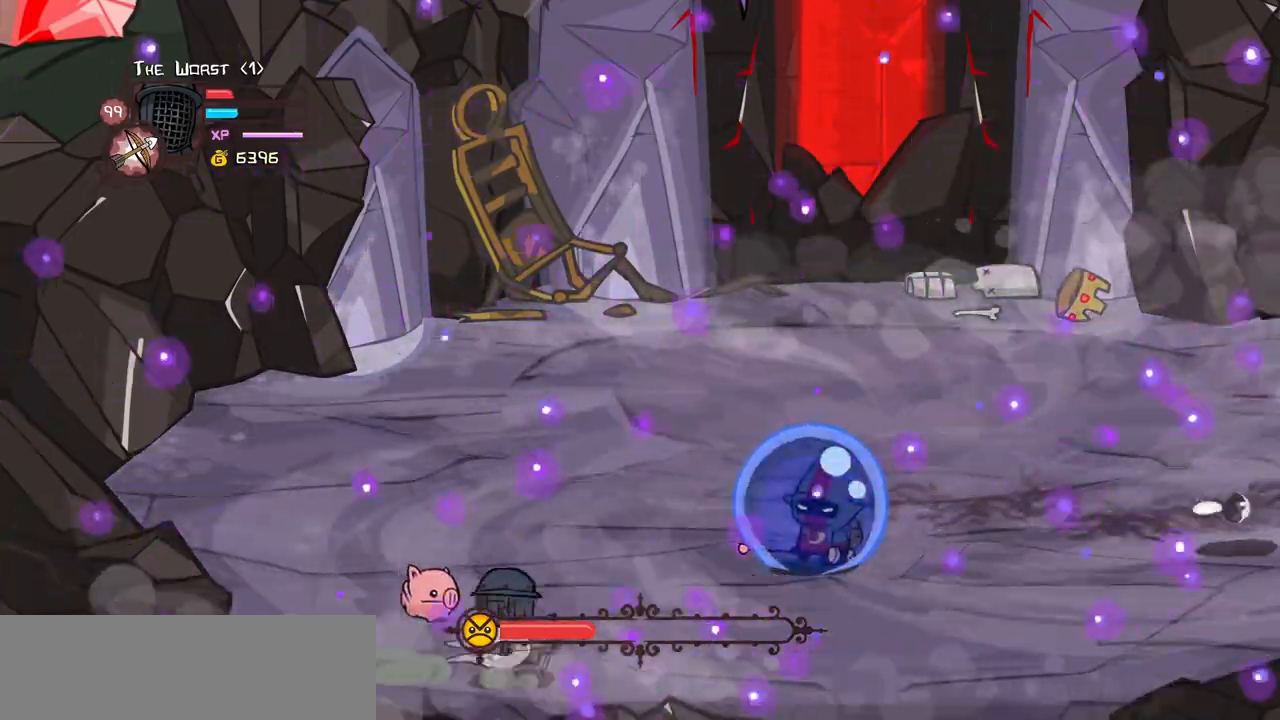
{"keys": ["block", "down"], "events": [[234, "left", "up"], [317, "block", "down"]]}
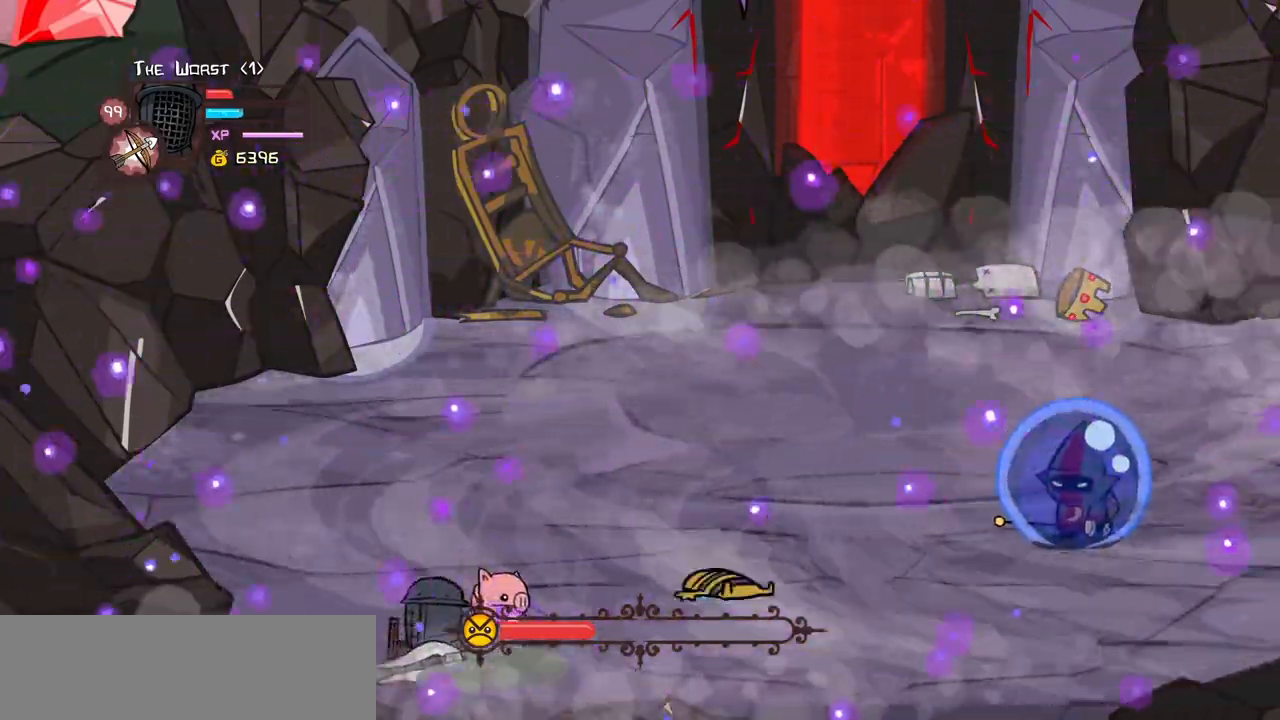
{"keys": ["down"], "events": [[67, "left", "down"], [184, "left", "up"], [300, "block", "up"]]}
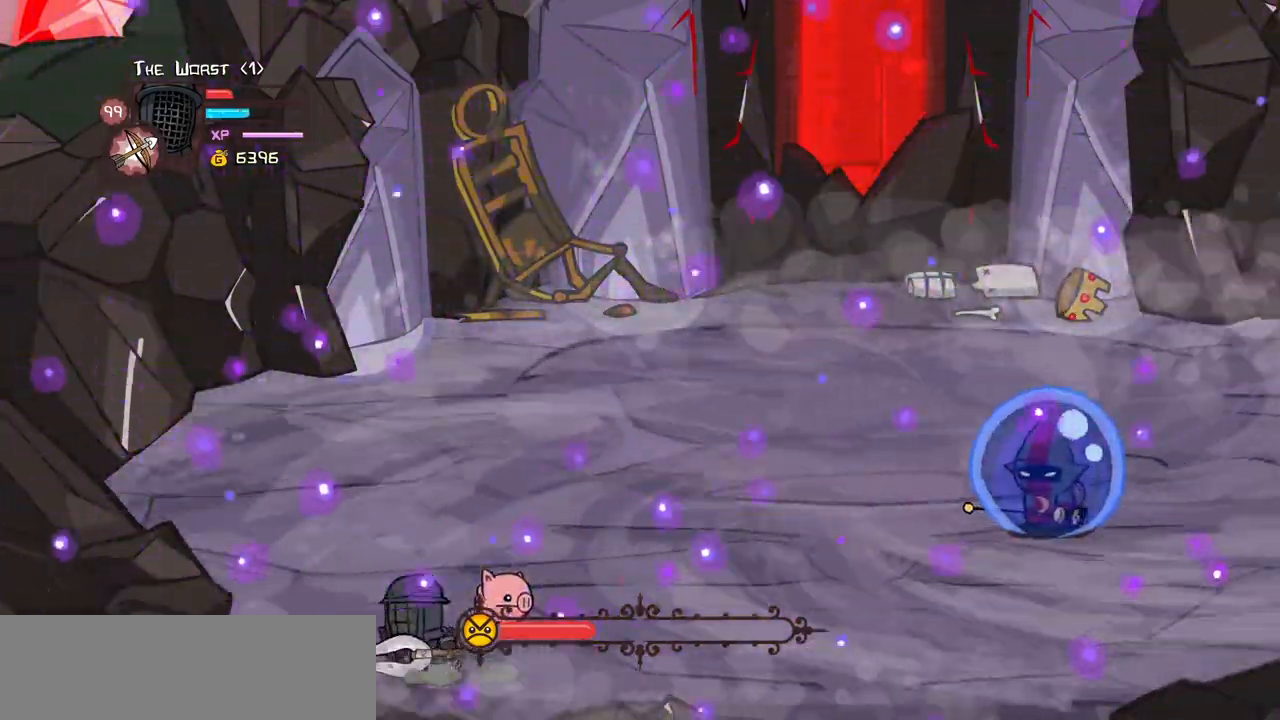
{"keys": ["down"], "events": []}
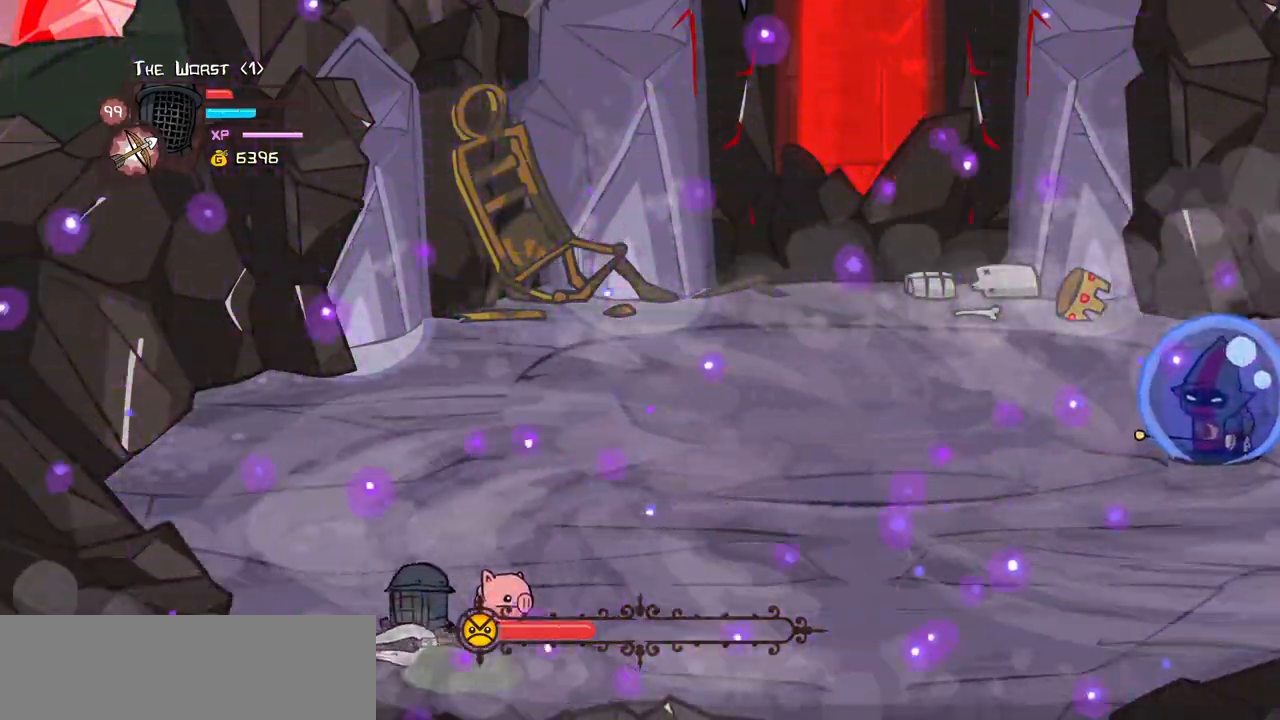
{"keys": ["down"], "events": []}
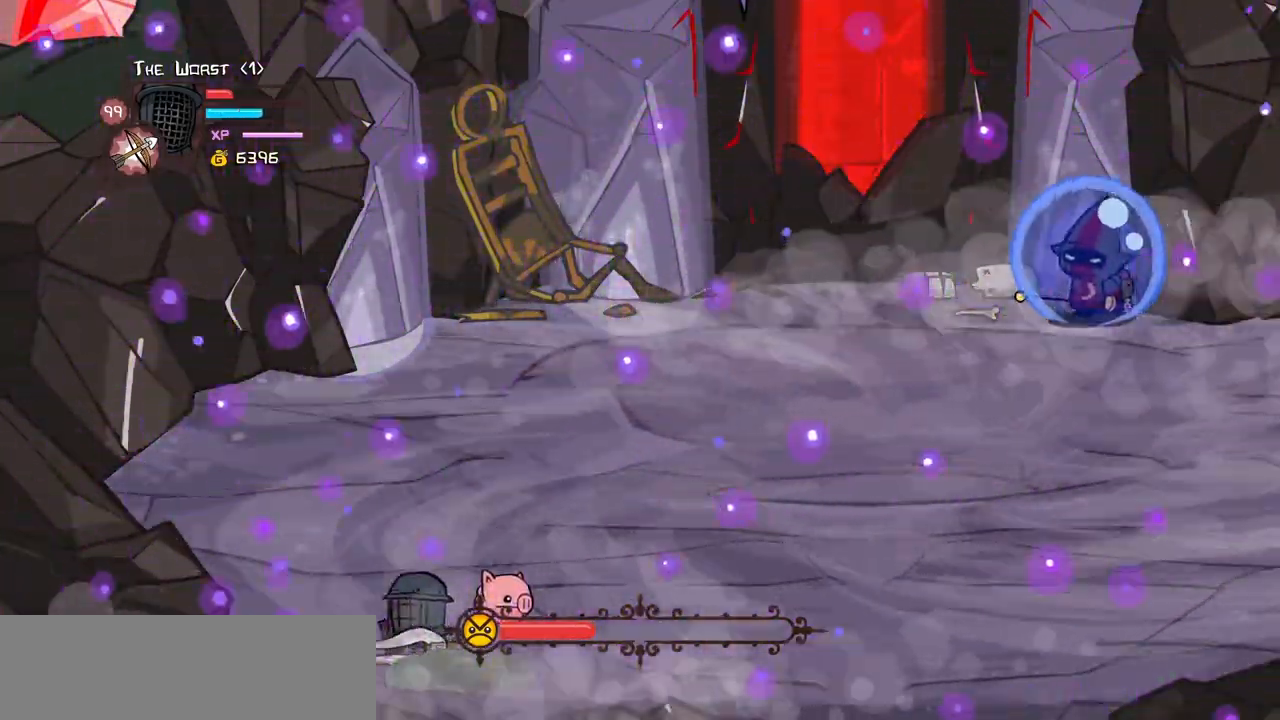
{"keys": ["down"], "events": []}
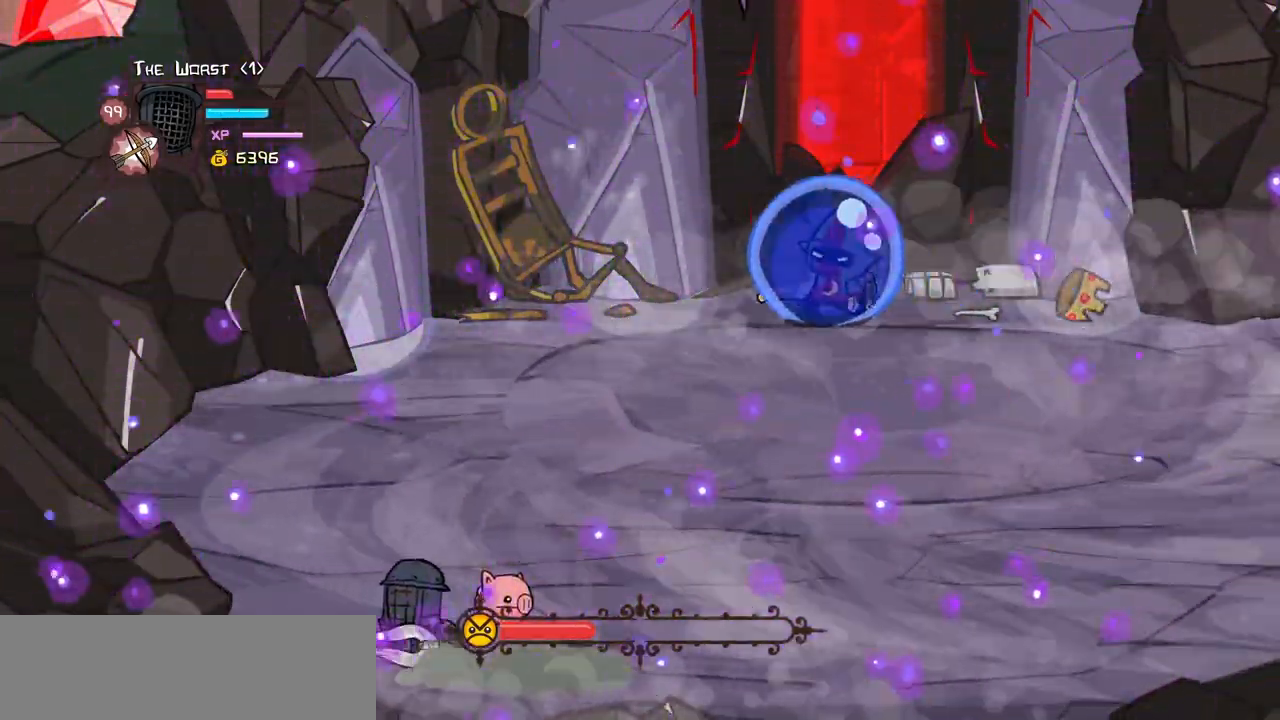
{"keys": ["down"], "events": []}
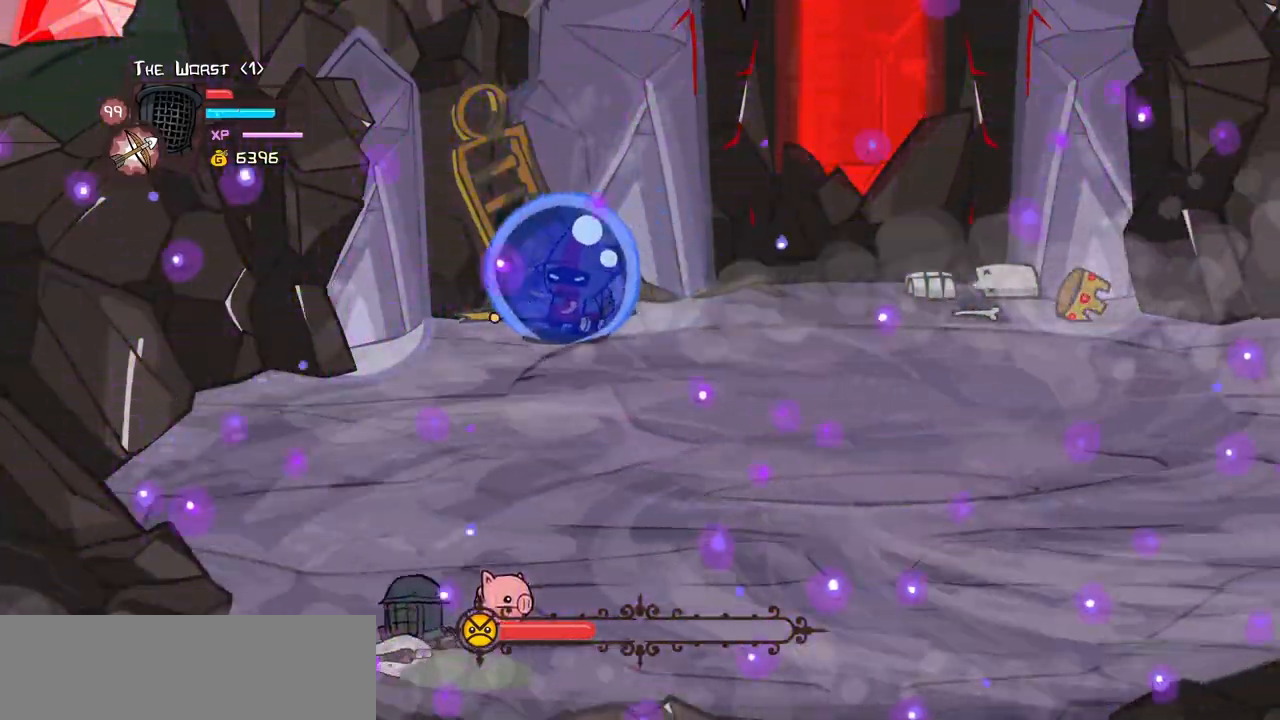
{"keys": ["down"], "events": []}
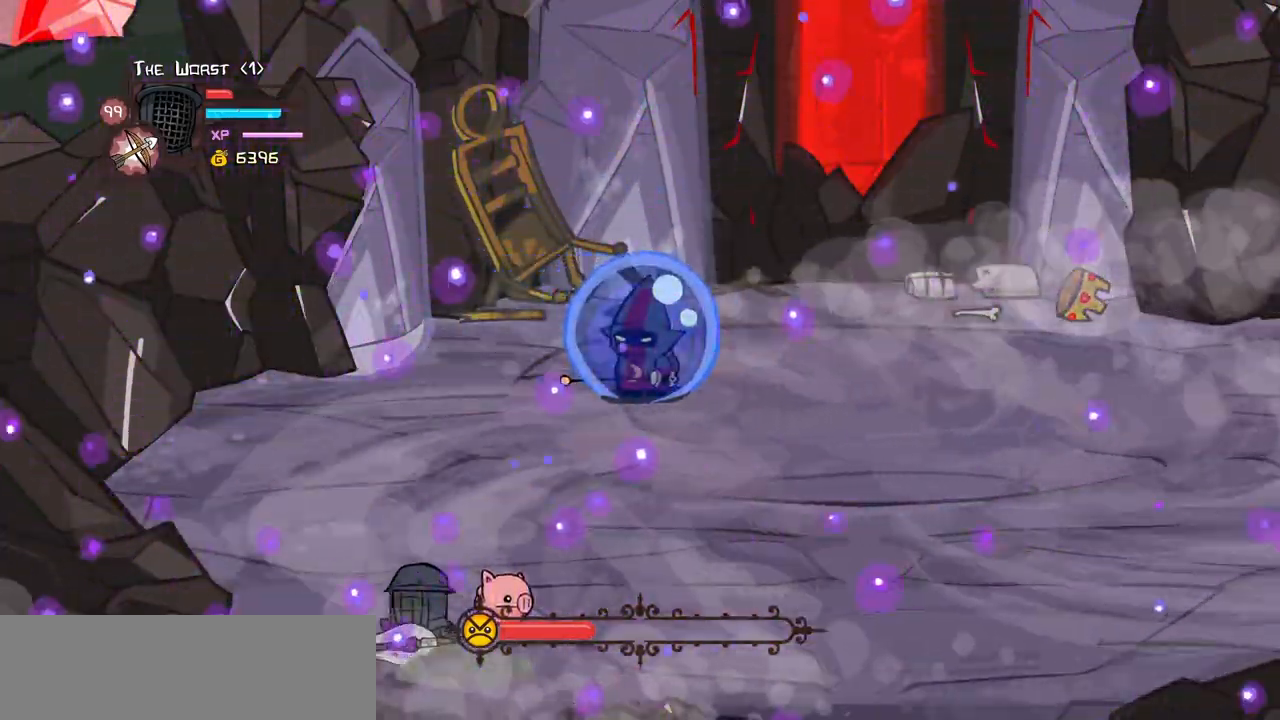
{"keys": ["down"], "events": []}
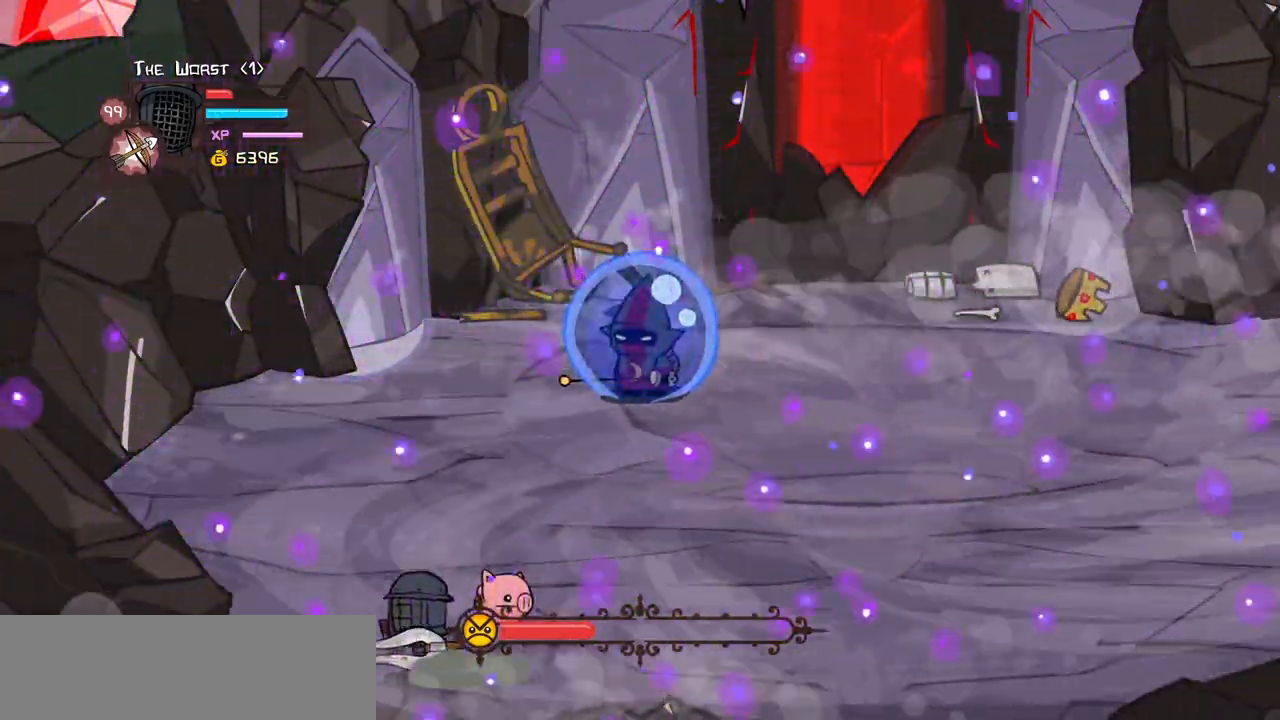
{"keys": ["down", "up"], "events": [[350, "up", "down"]]}
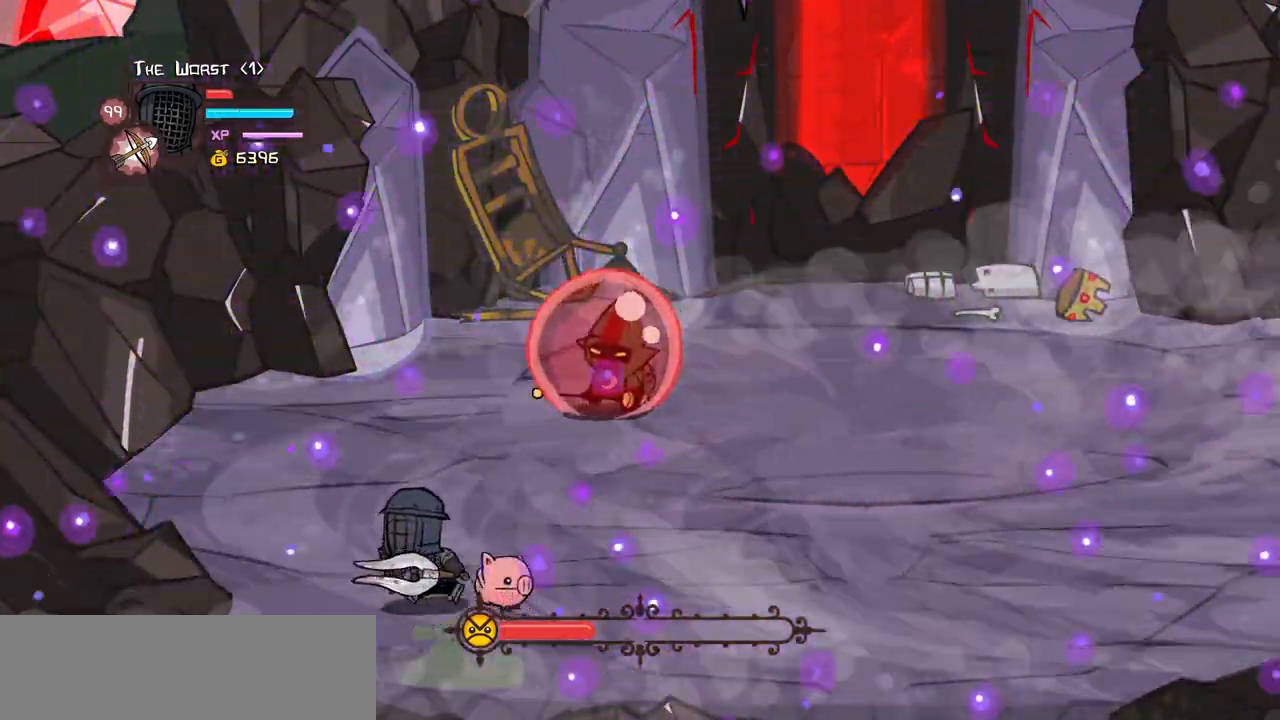
{"keys": ["heavy", "right"], "events": [[50, "down", "up"], [84, "right", "down"], [234, "heavy", "down"], [284, "up", "up"], [367, "heavy", "up"], [417, "heavy", "down"]]}
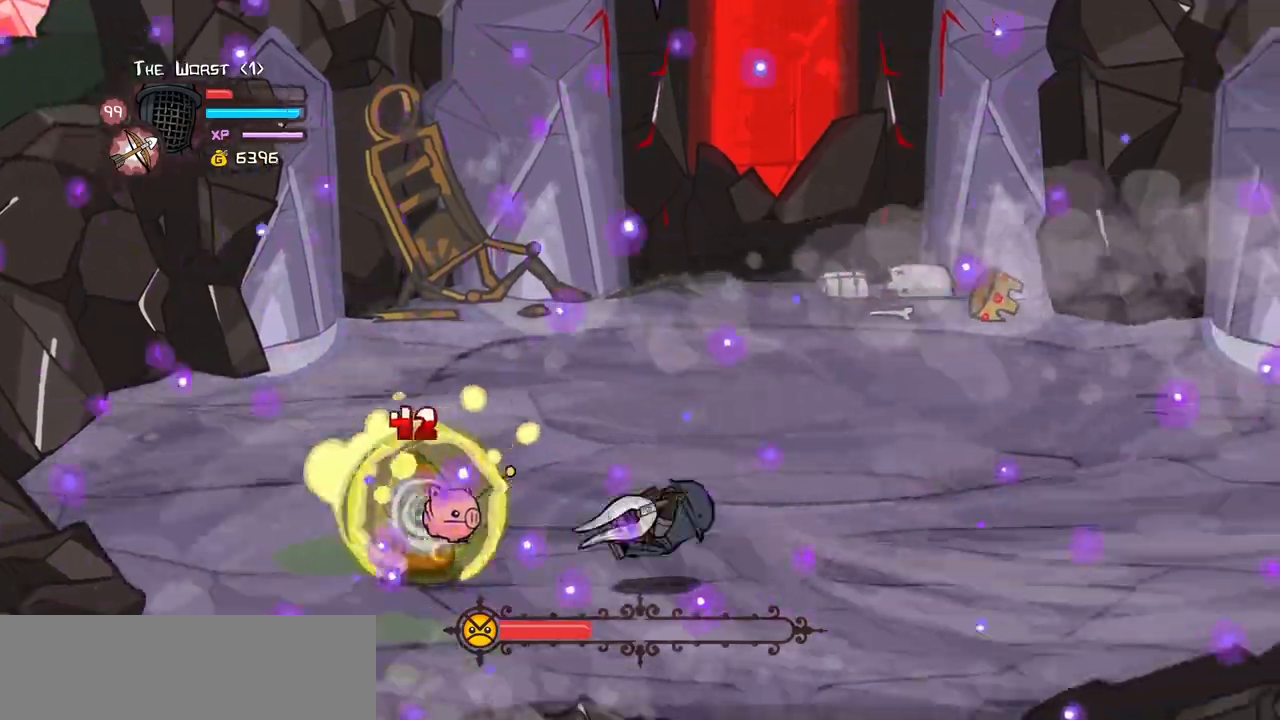
{"keys": ["left", "up"]}
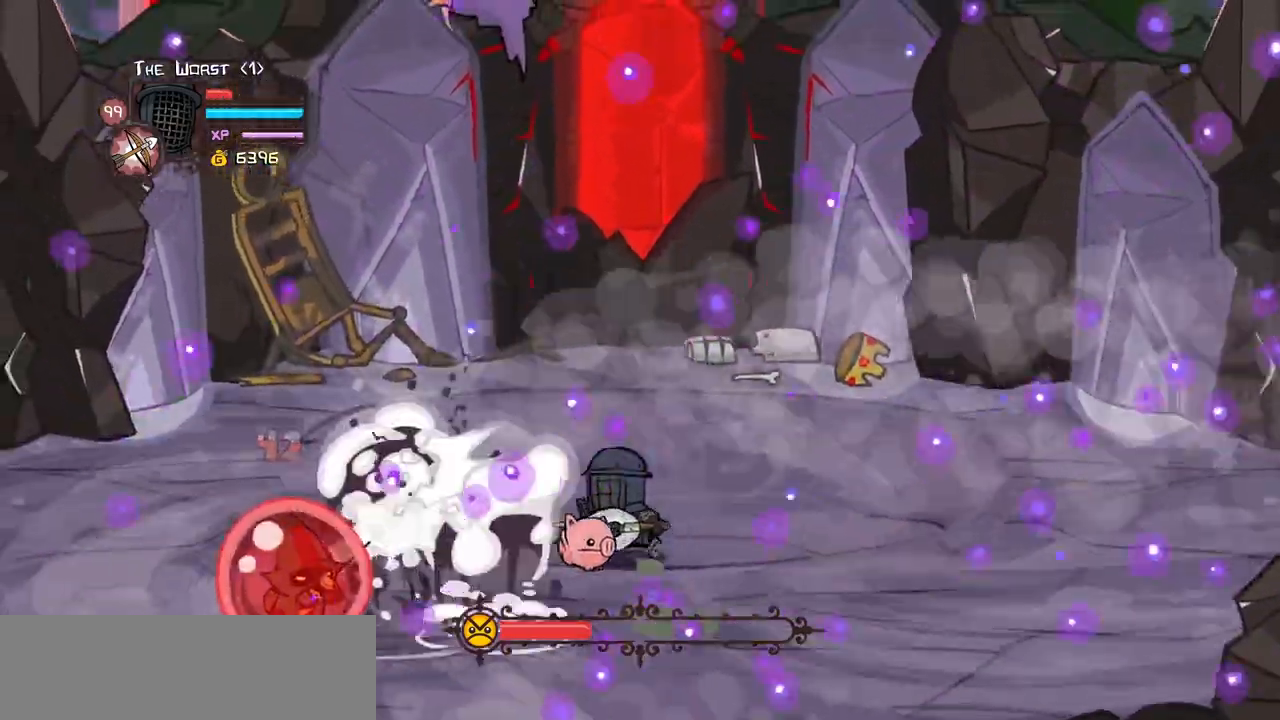
{"keys": ["down", "left"], "events": [[34, "up", "up"], [317, "down", "down"]]}
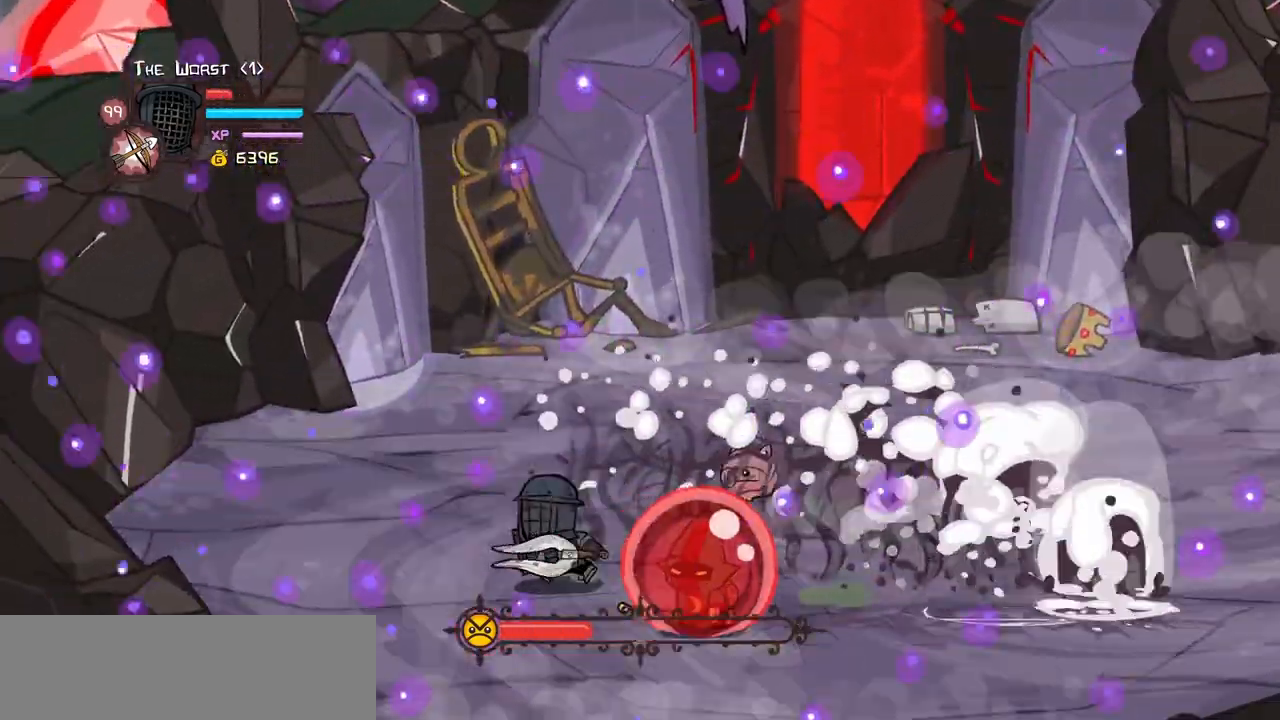
{"keys": ["down"], "events": [[50, "left", "up"]]}
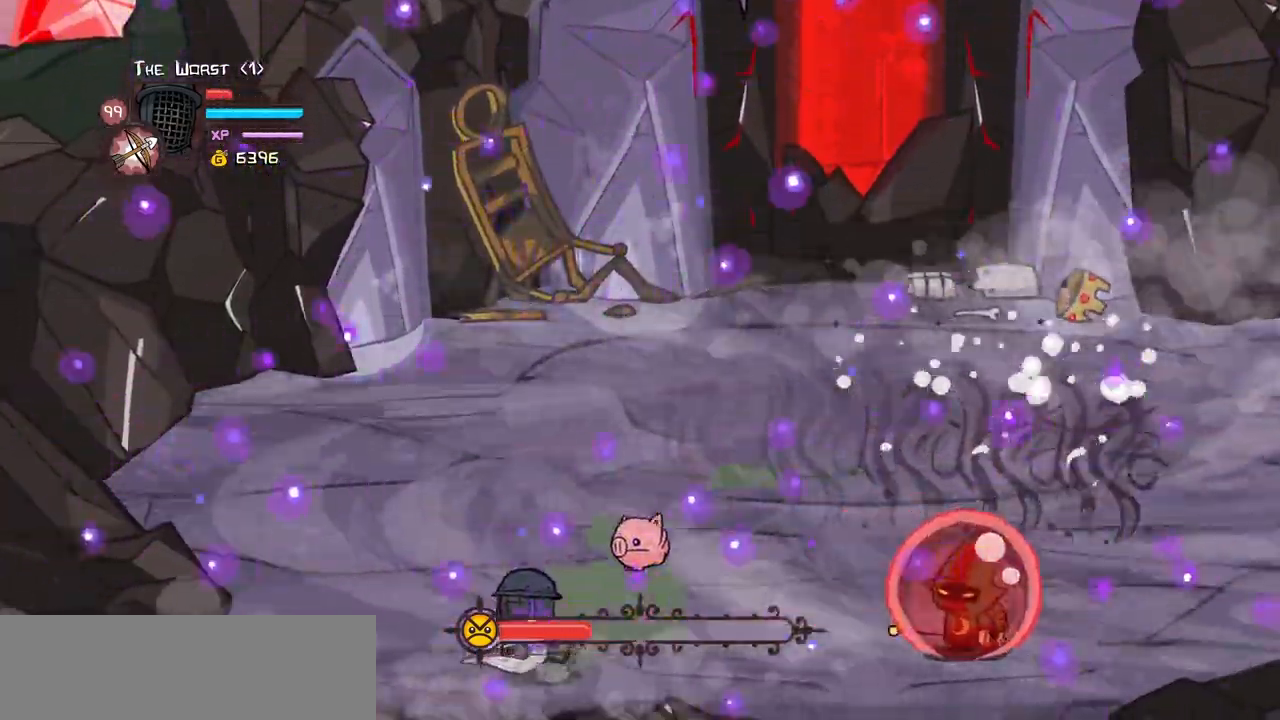
{"keys": ["down"], "events": []}
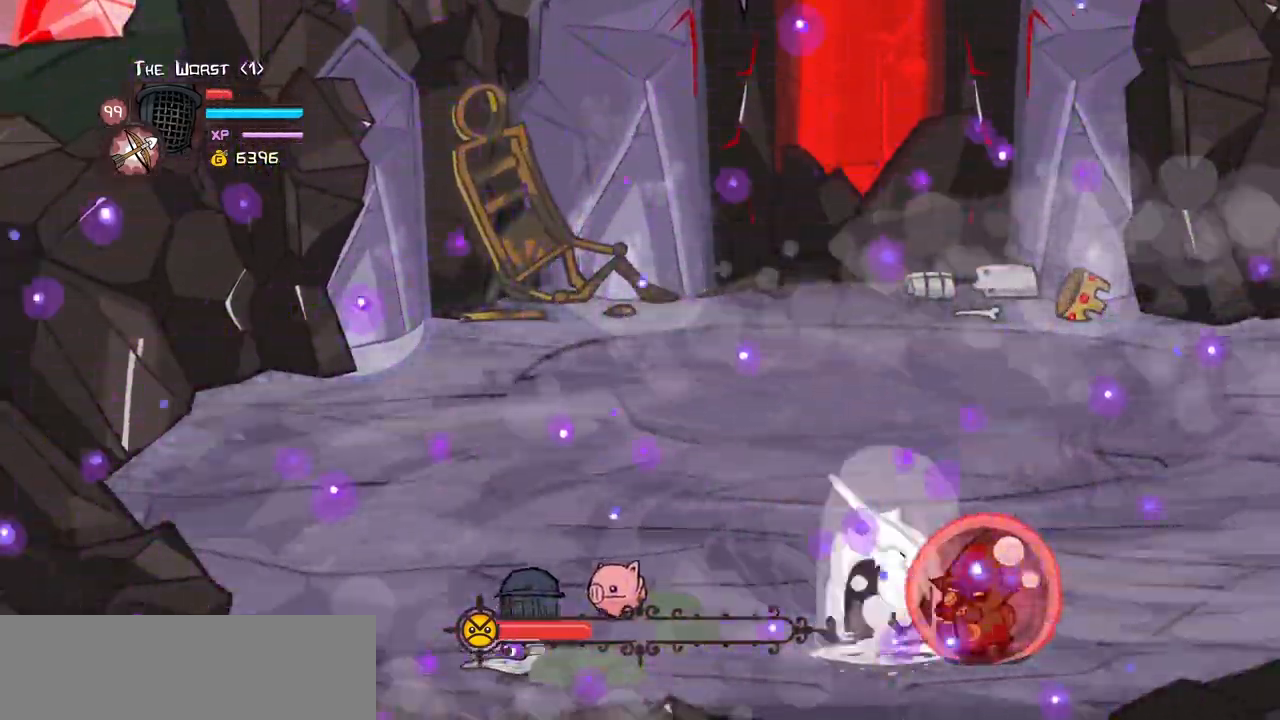
{"keys": ["right"], "events": [[117, "down", "up"], [117, "left", "down"], [117, "up", "down"], [300, "right", "down"], [350, "left", "up"], [500, "up", "up"]]}
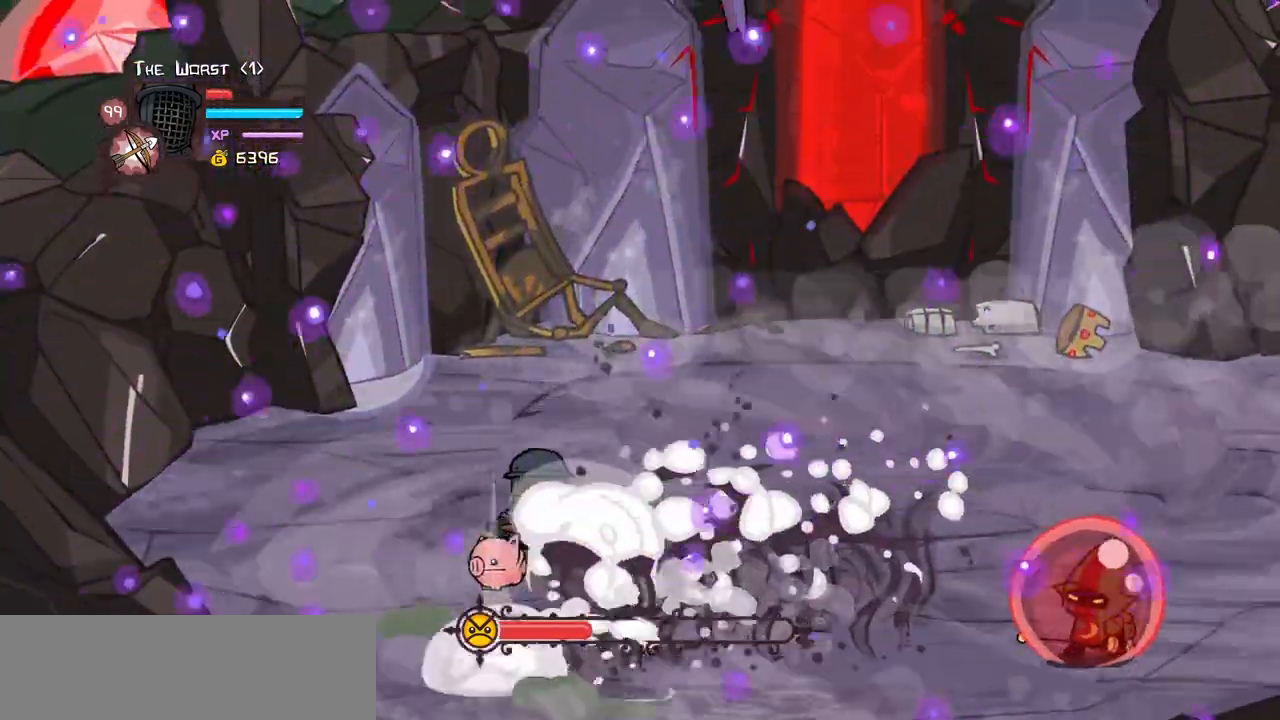
{"keys": ["down", "left"], "events": [[50, "down", "down"], [334, "right", "up"], [367, "left", "down"]]}
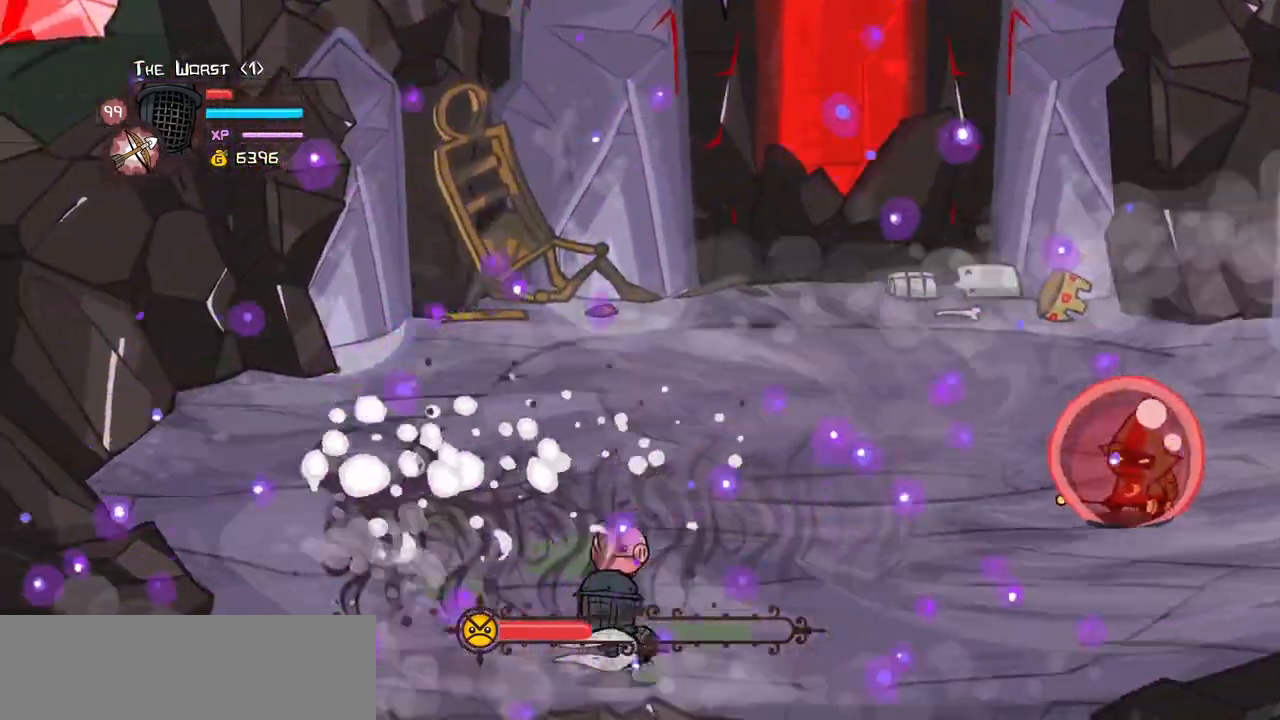
{"keys": ["down"], "events": [[434, "left", "up"]]}
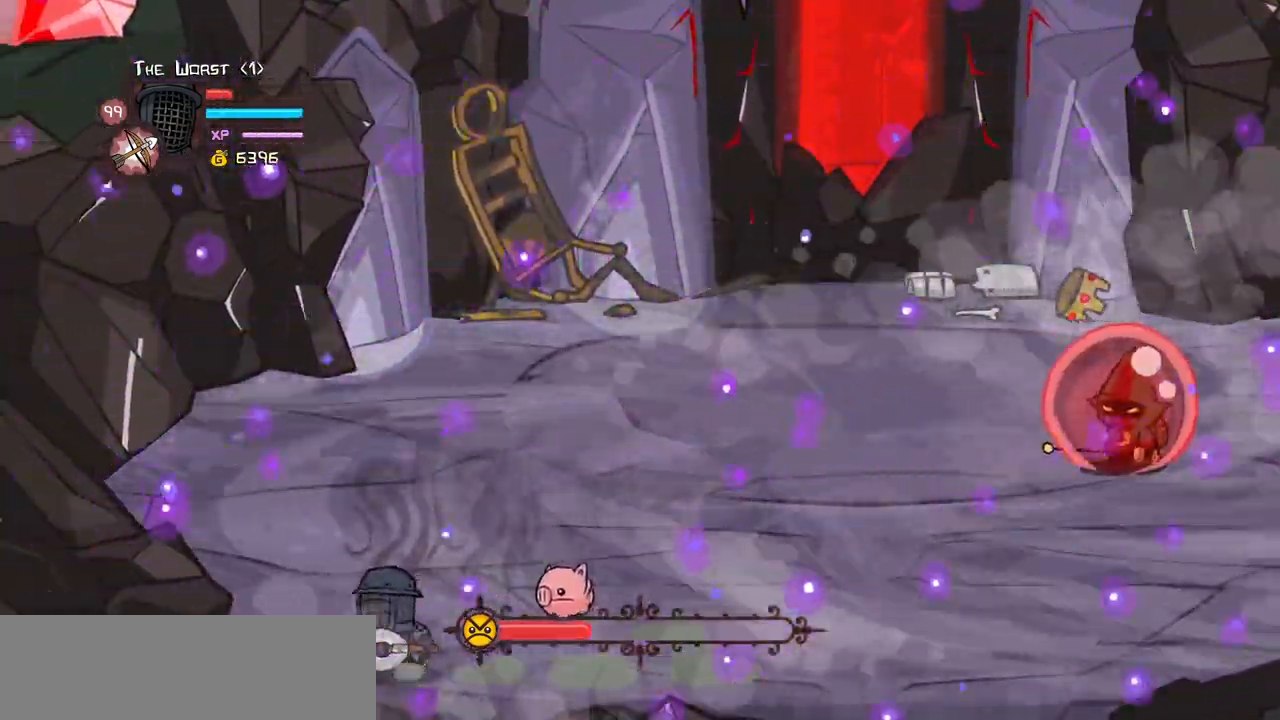
{"keys": ["down"], "events": []}